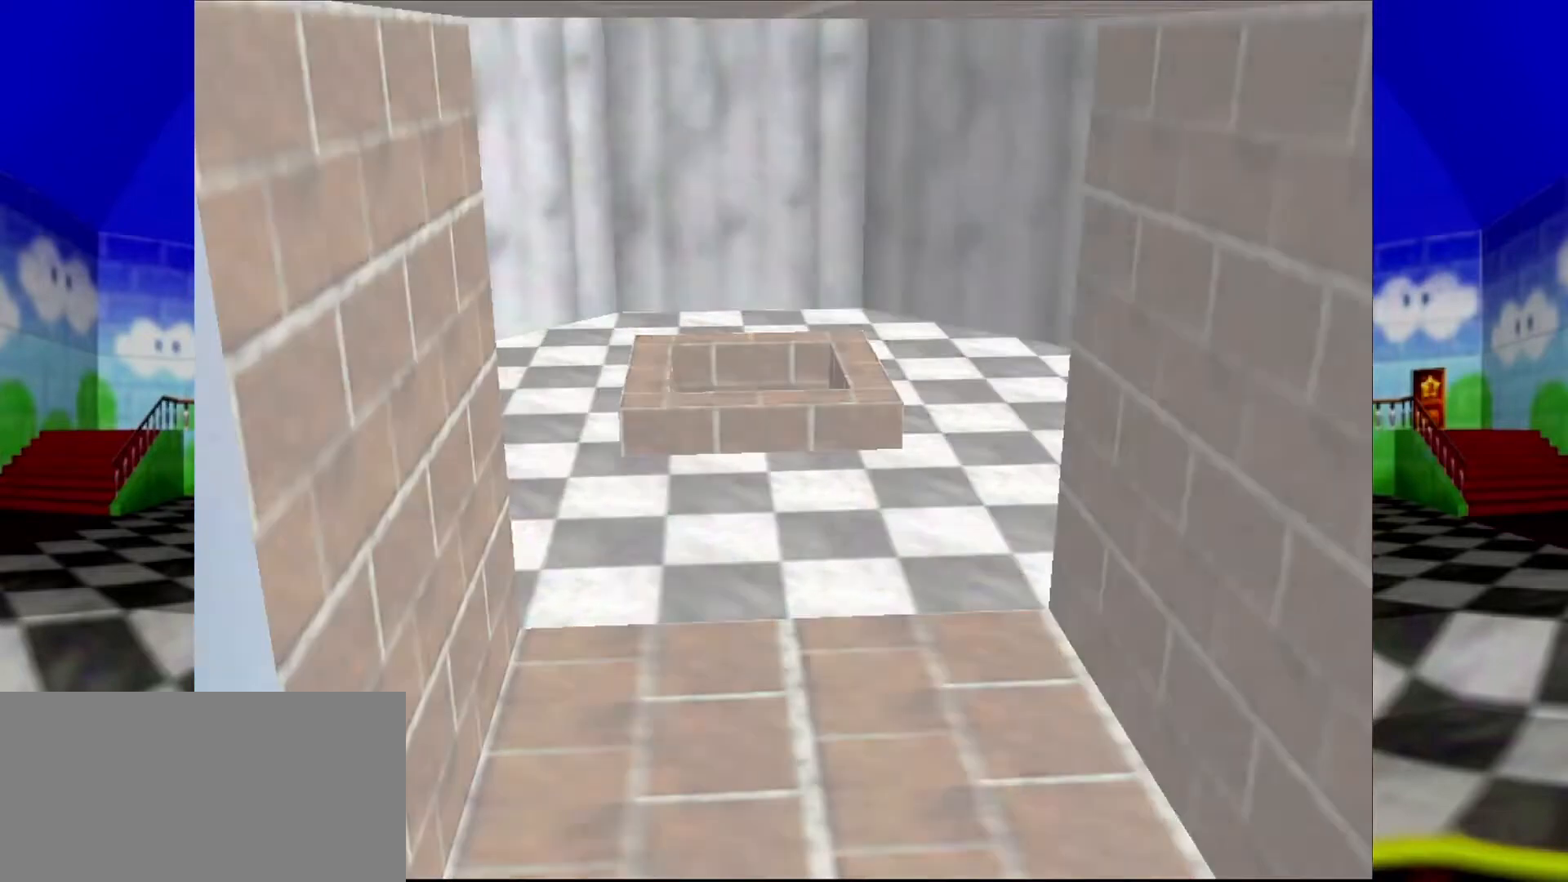
Gameplay with a controller (Nintendo layout); each line is a JSON object with the inputs held at the frame after it. "events" lists button and stick changes between this image and that frame as [ms after this image, input, new state], when the widget could be followed in between. Not read: L1 L3 R3.
{"buttons": [], "left_stick": "center", "events": []}
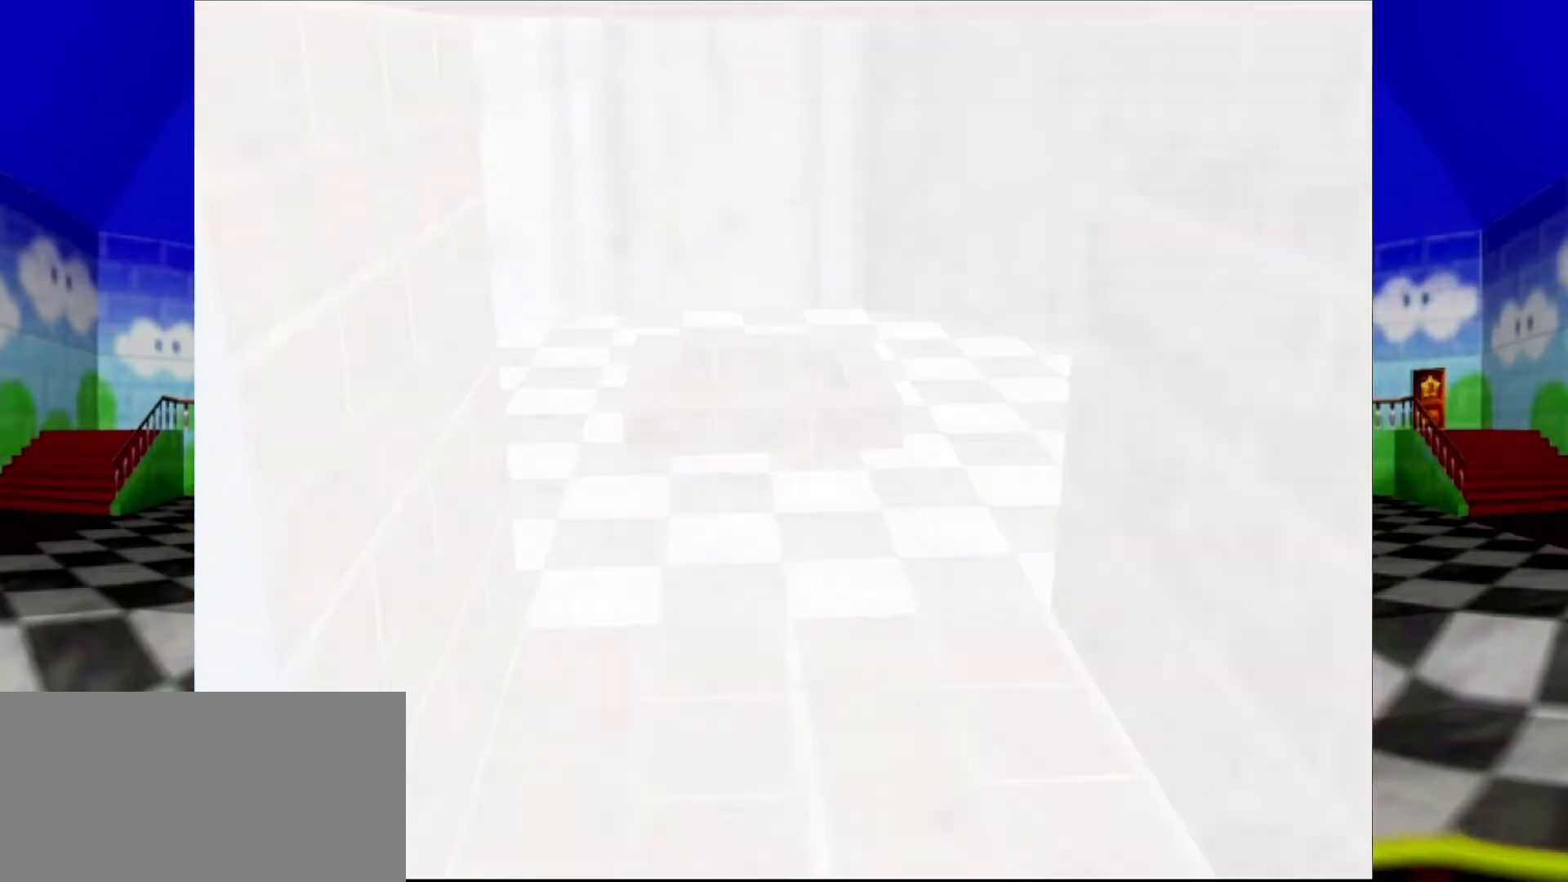
{"buttons": [], "left_stick": "center", "events": []}
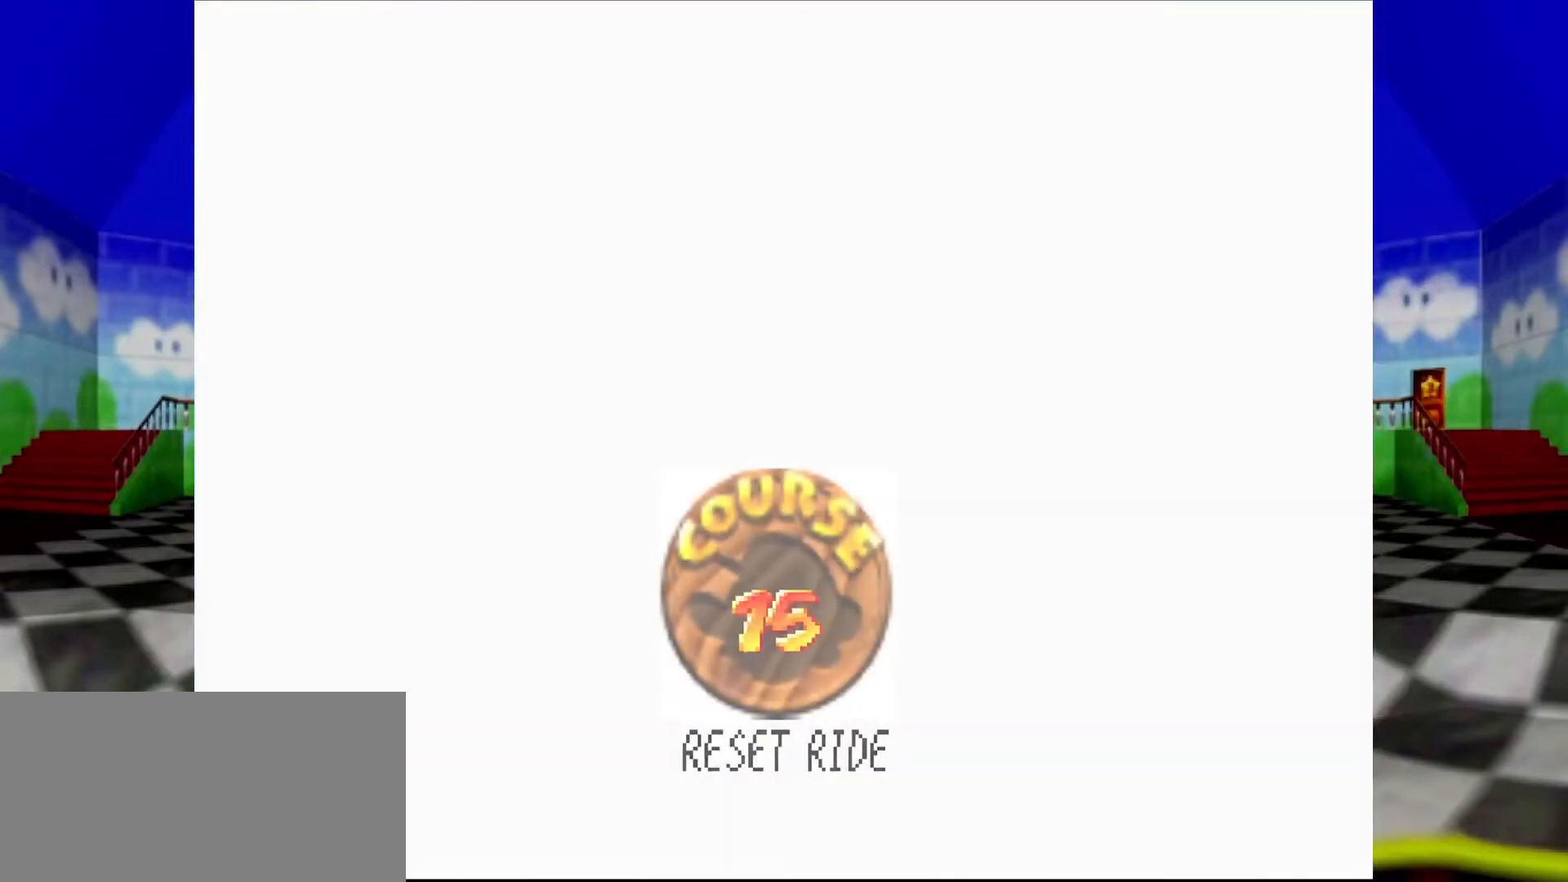
{"buttons": [], "left_stick": "center", "events": []}
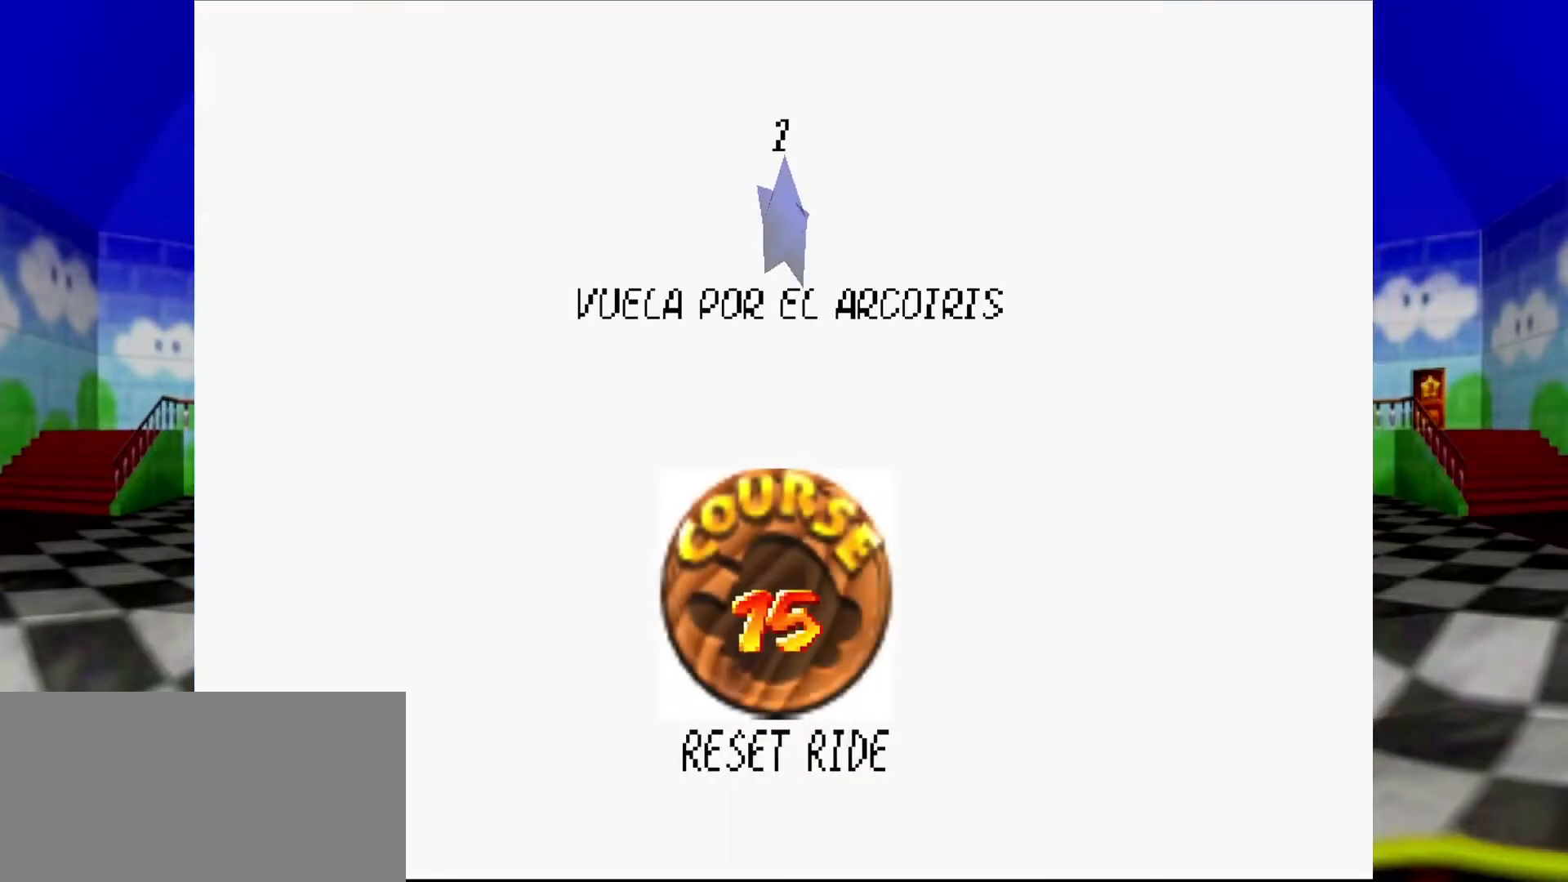
{"buttons": ["A", "B"], "left_stick": "center", "events": [[367, "A", "down"], [400, "B", "down"]]}
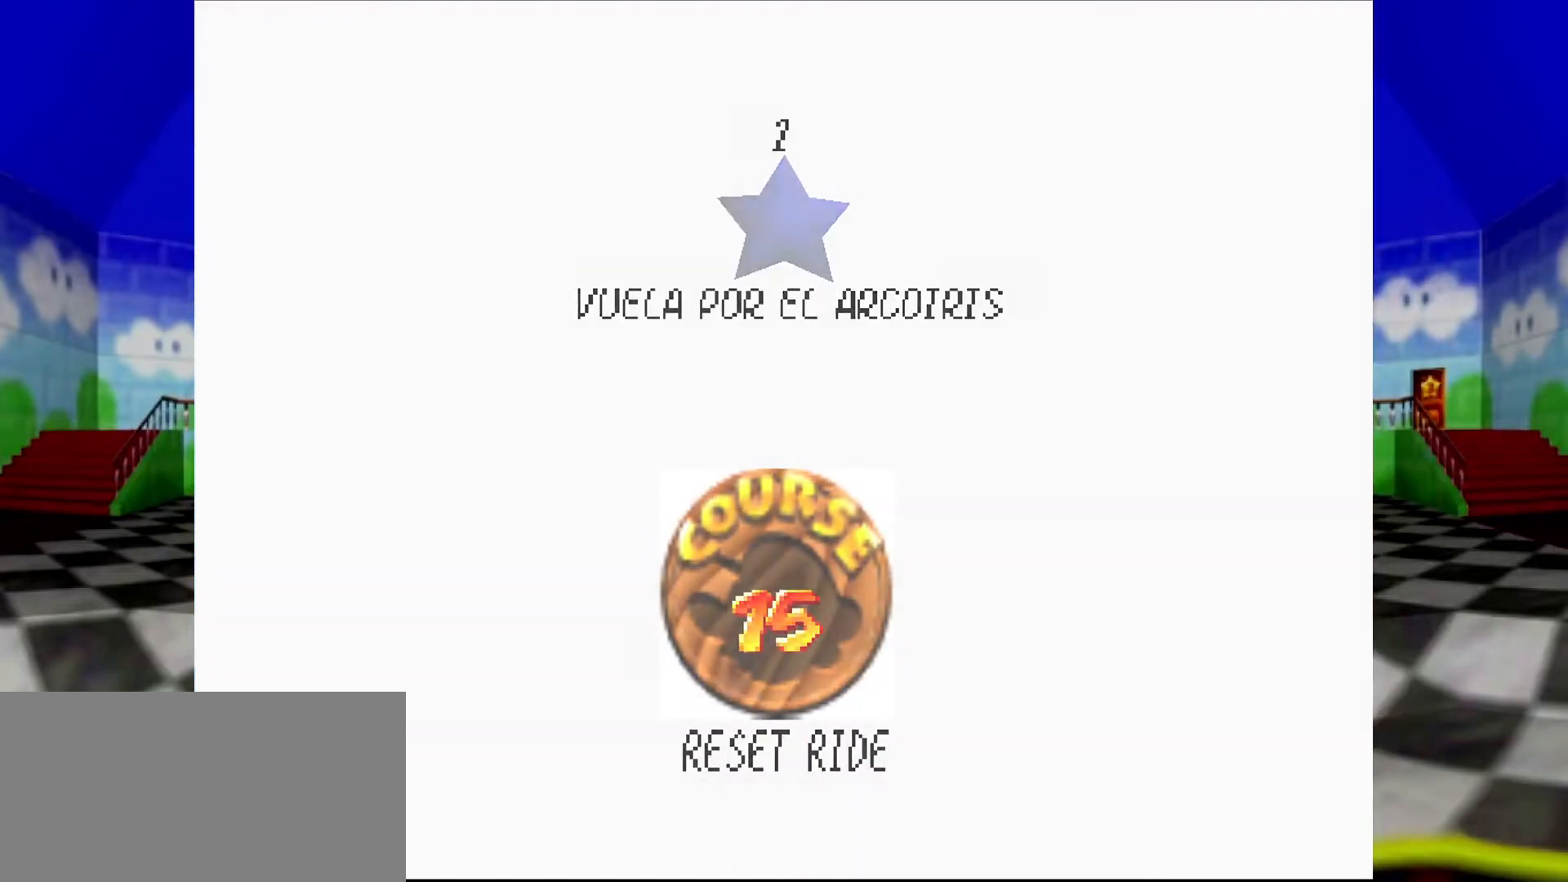
{"buttons": [], "left_stick": "center", "events": [[133, "A", "up"], [133, "B", "up"]]}
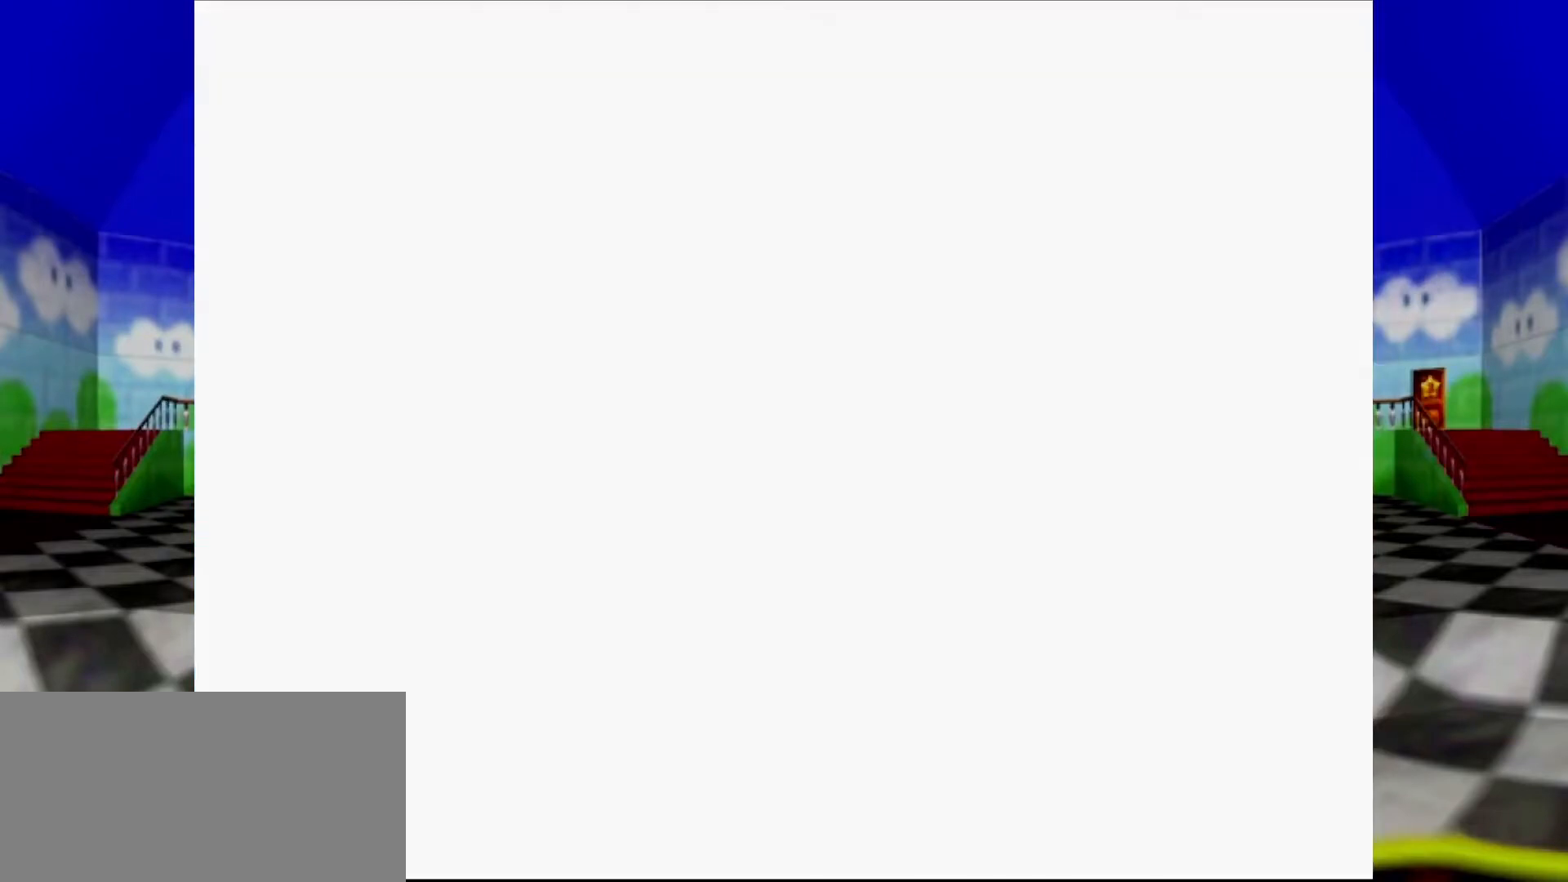
{"buttons": [], "left_stick": "center", "events": []}
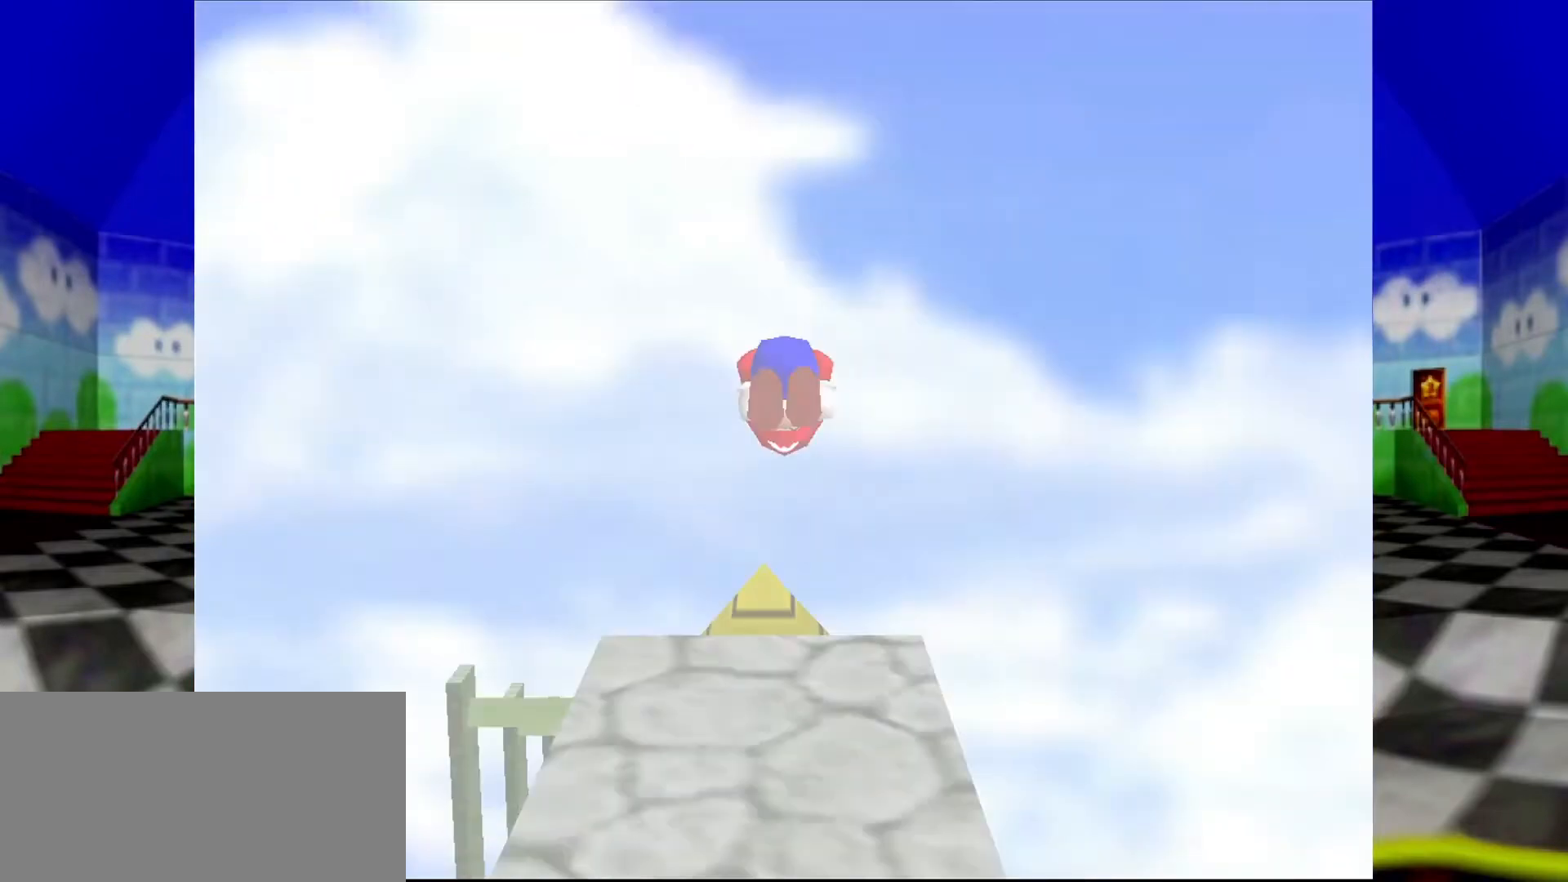
{"buttons": [], "left_stick": "center", "events": [[300, "R1", "down"], [367, "R1", "up"]]}
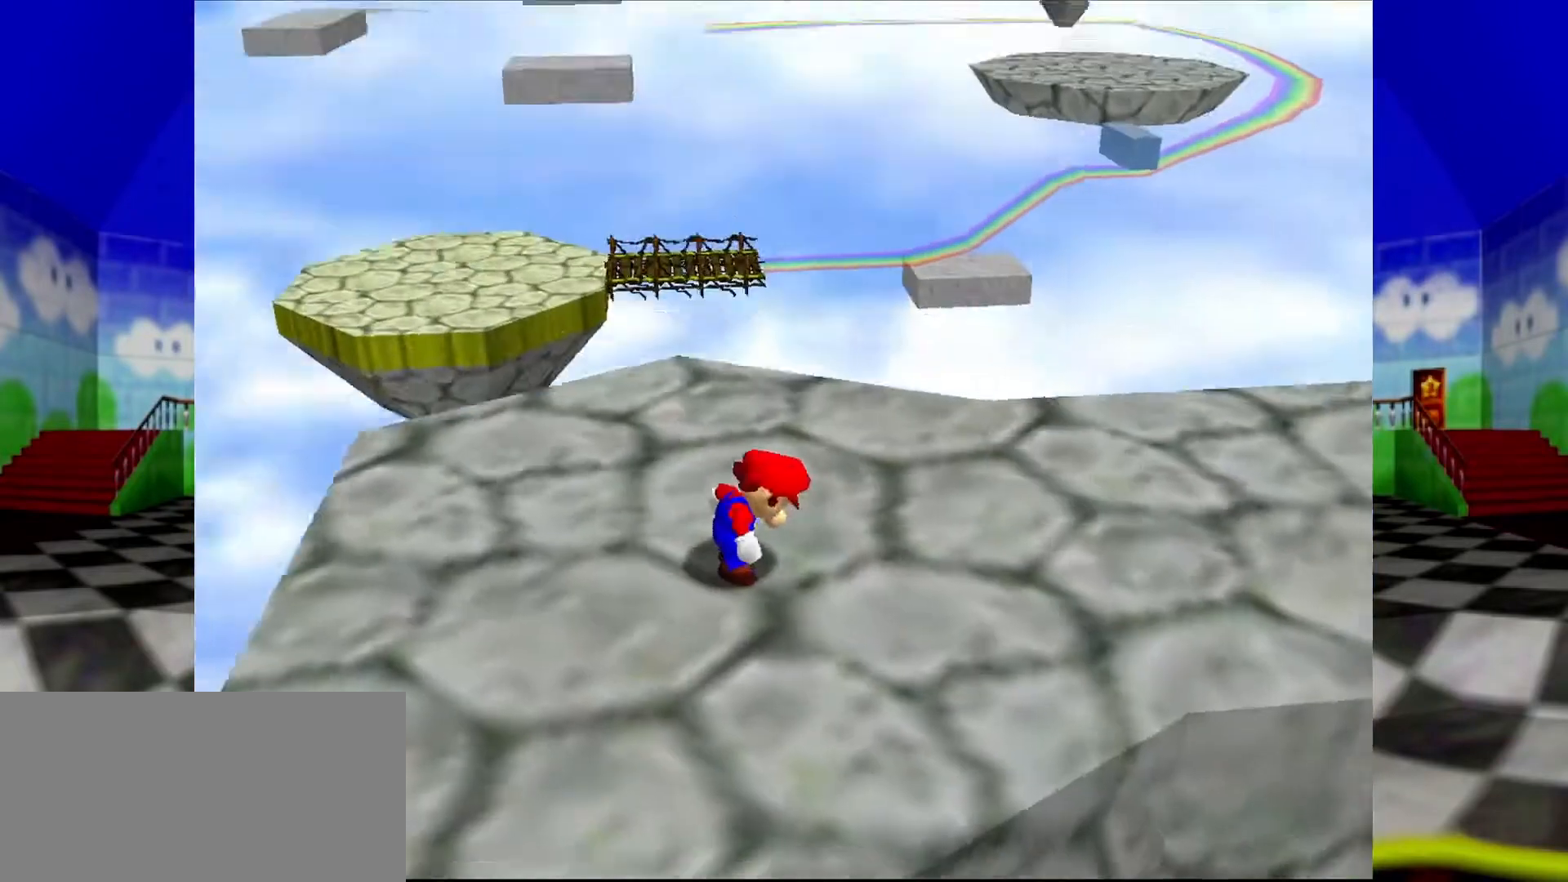
{"buttons": ["C_LEFT"], "left_stick": "center", "events": [[467, "C_LEFT", "down"]]}
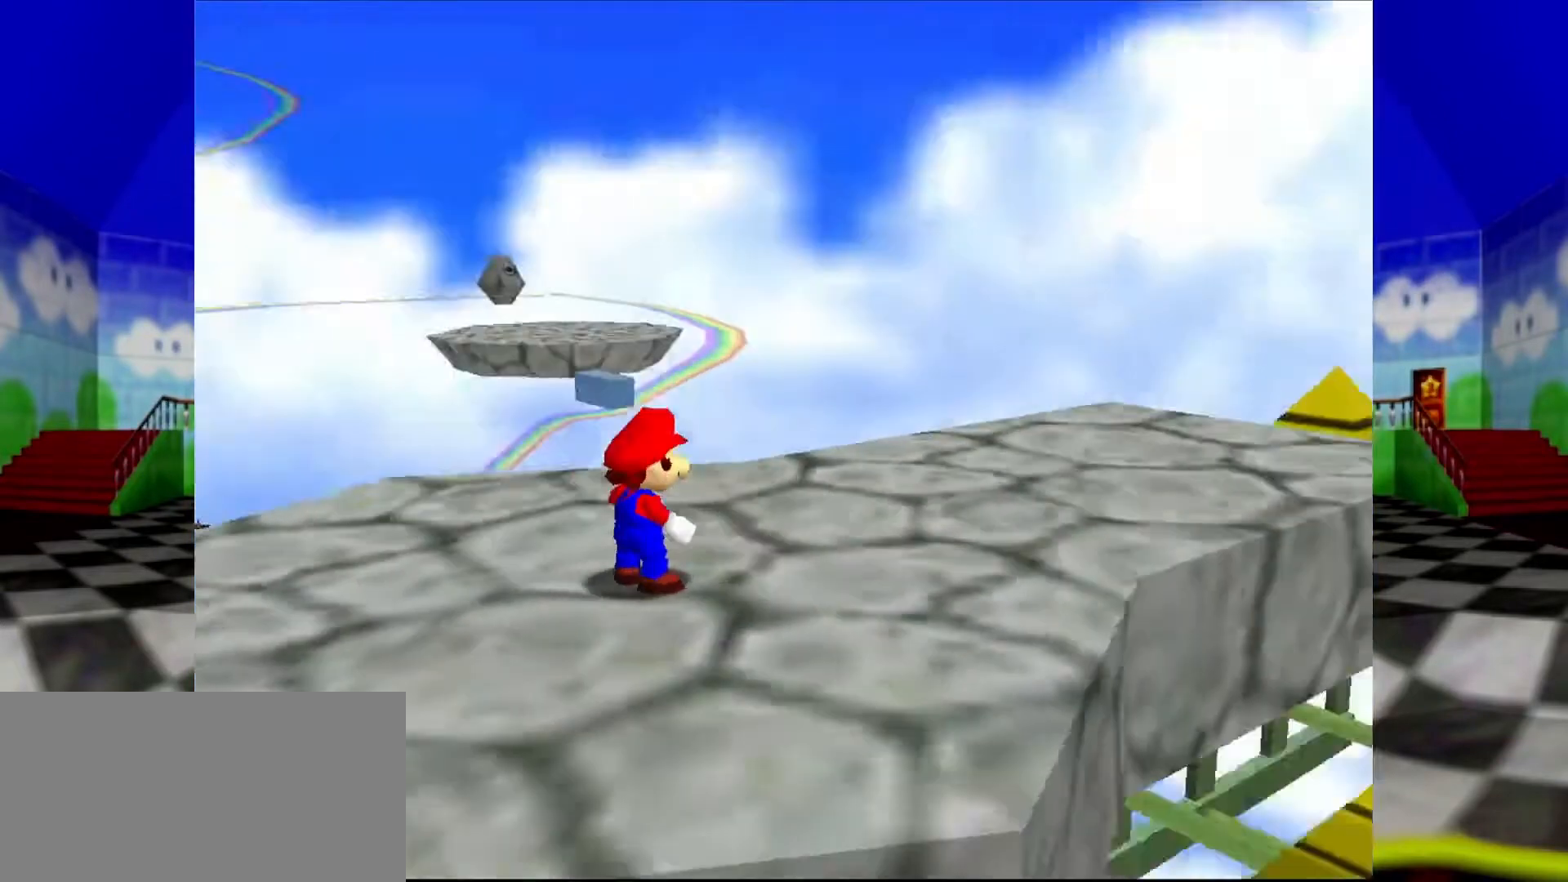
{"buttons": [], "left_stick": "center", "events": [[33, "C_LEFT", "up"]]}
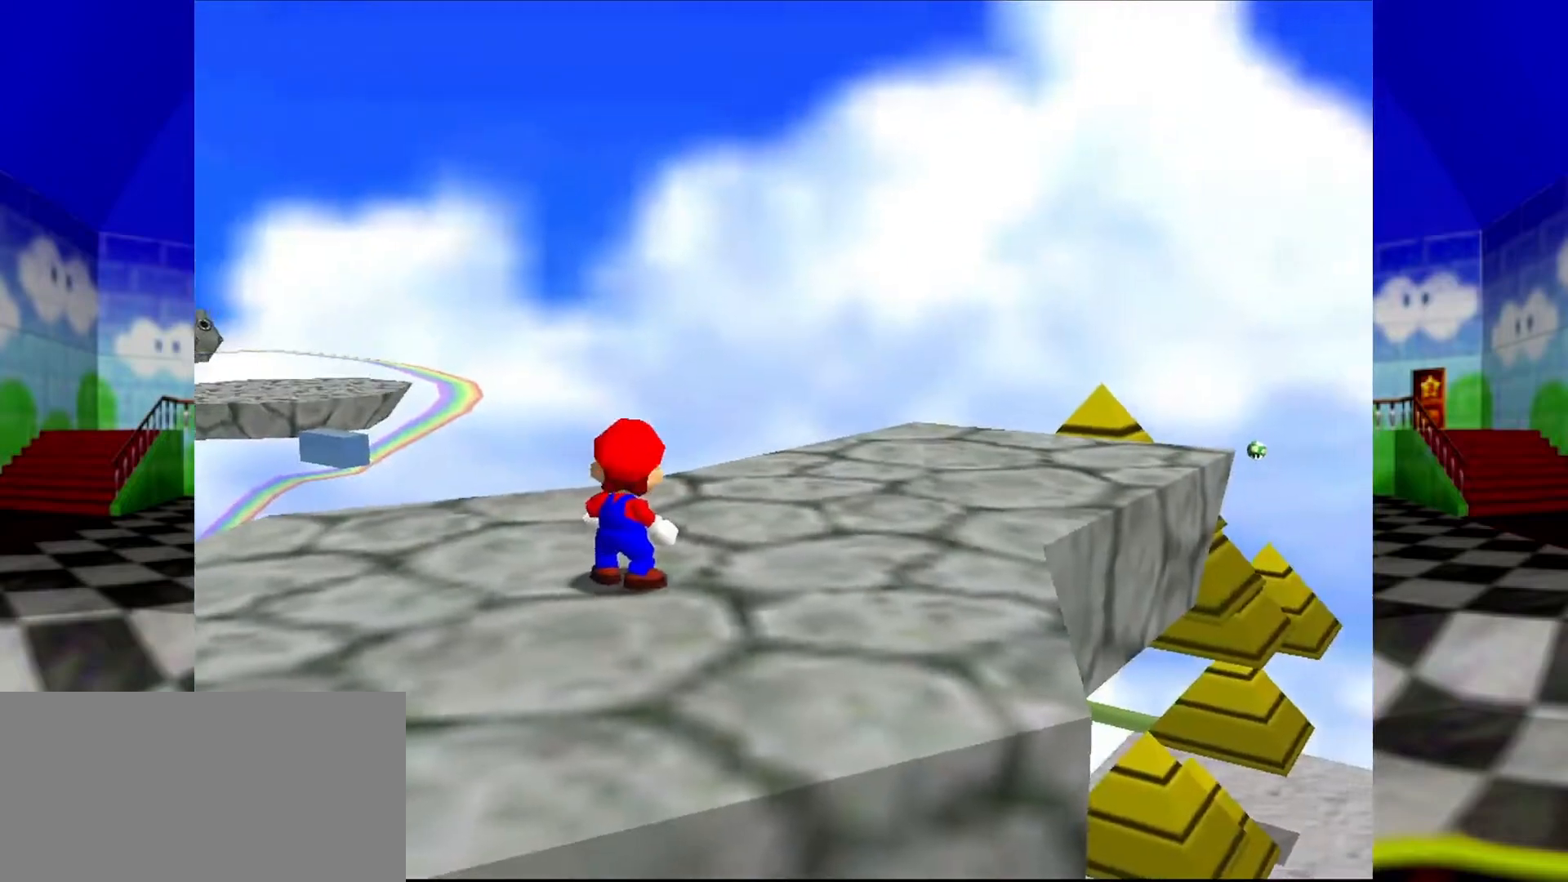
{"buttons": ["C_RIGHT"], "left_stick": "center", "events": [[33, "C_RIGHT", "down"], [67, "C_RIGHT", "up"], [233, "C_RIGHT", "down"], [333, "C_RIGHT", "up"], [467, "C_RIGHT", "down"]]}
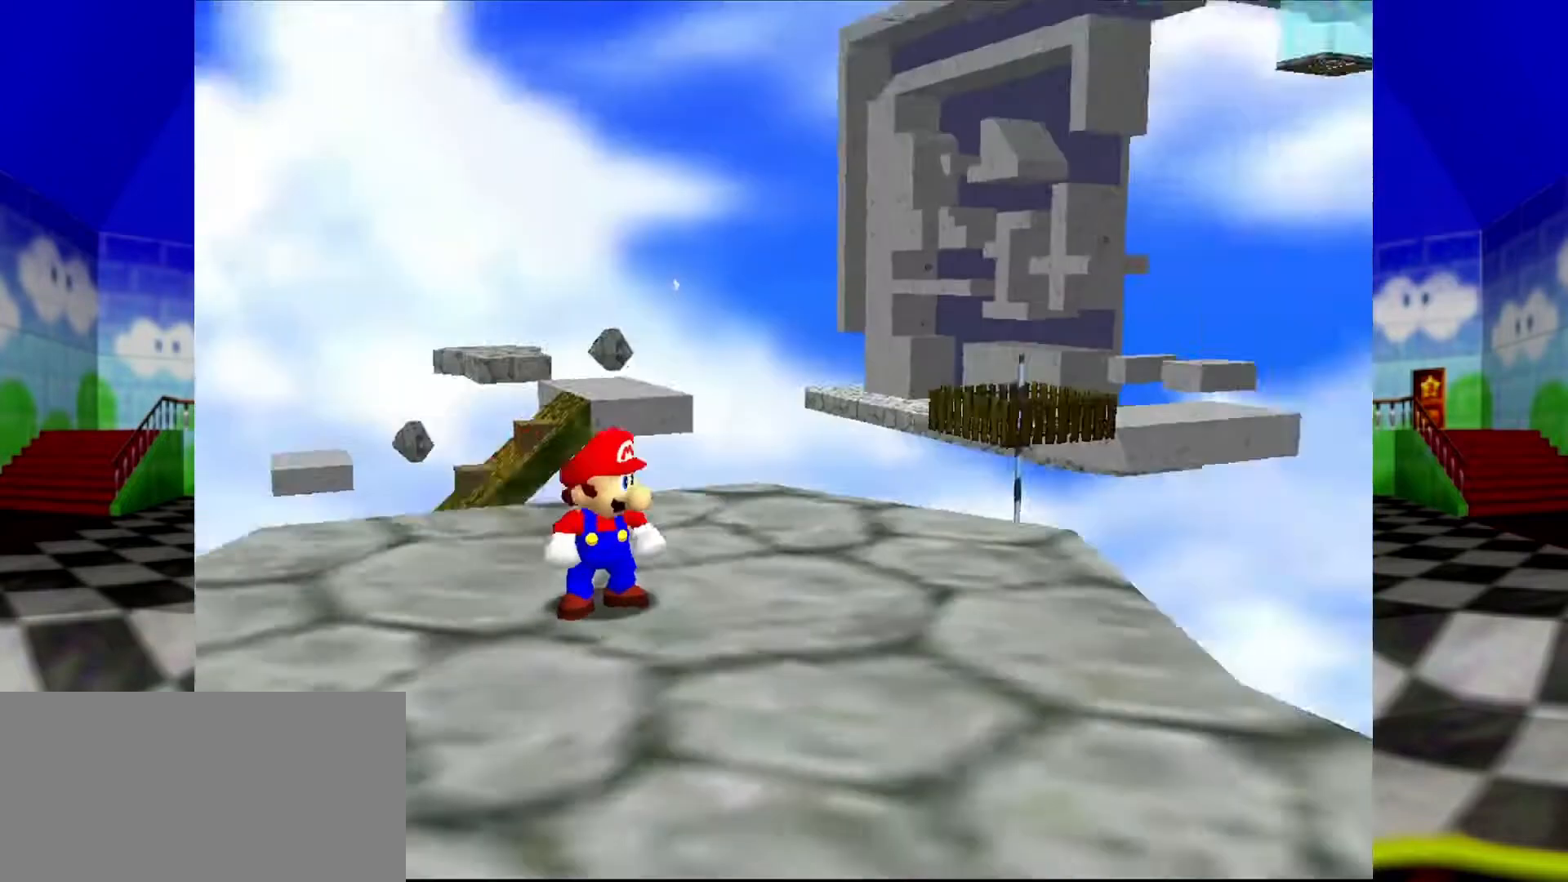
{"buttons": [], "left_stick": "center", "events": [[67, "C_RIGHT", "up"], [300, "C_DOWN", "down"], [467, "C_DOWN", "up"]]}
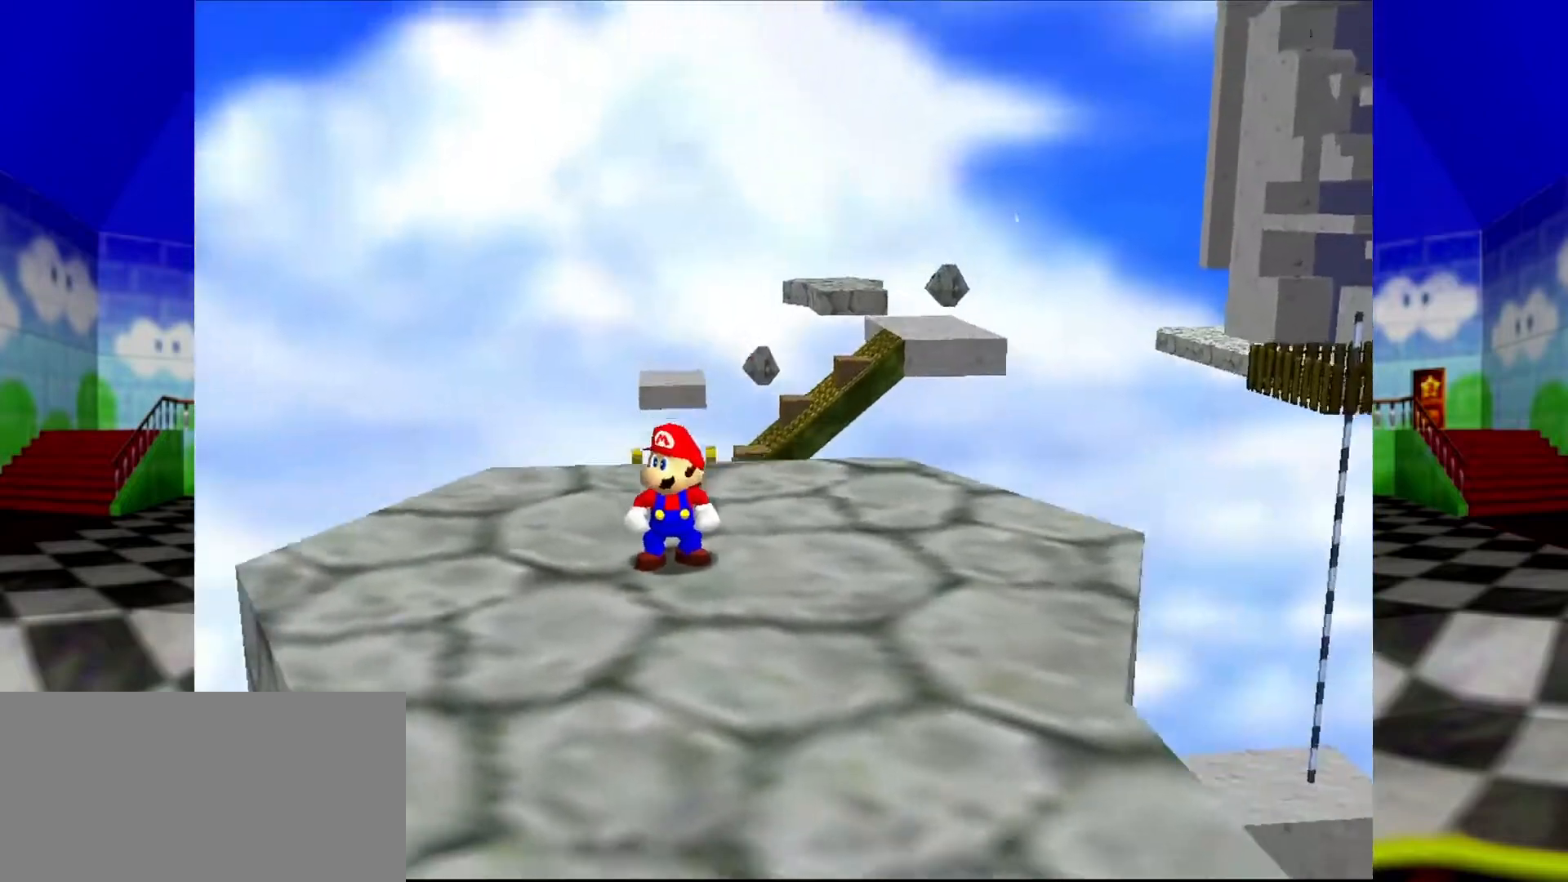
{"buttons": [], "left_stick": "center", "events": []}
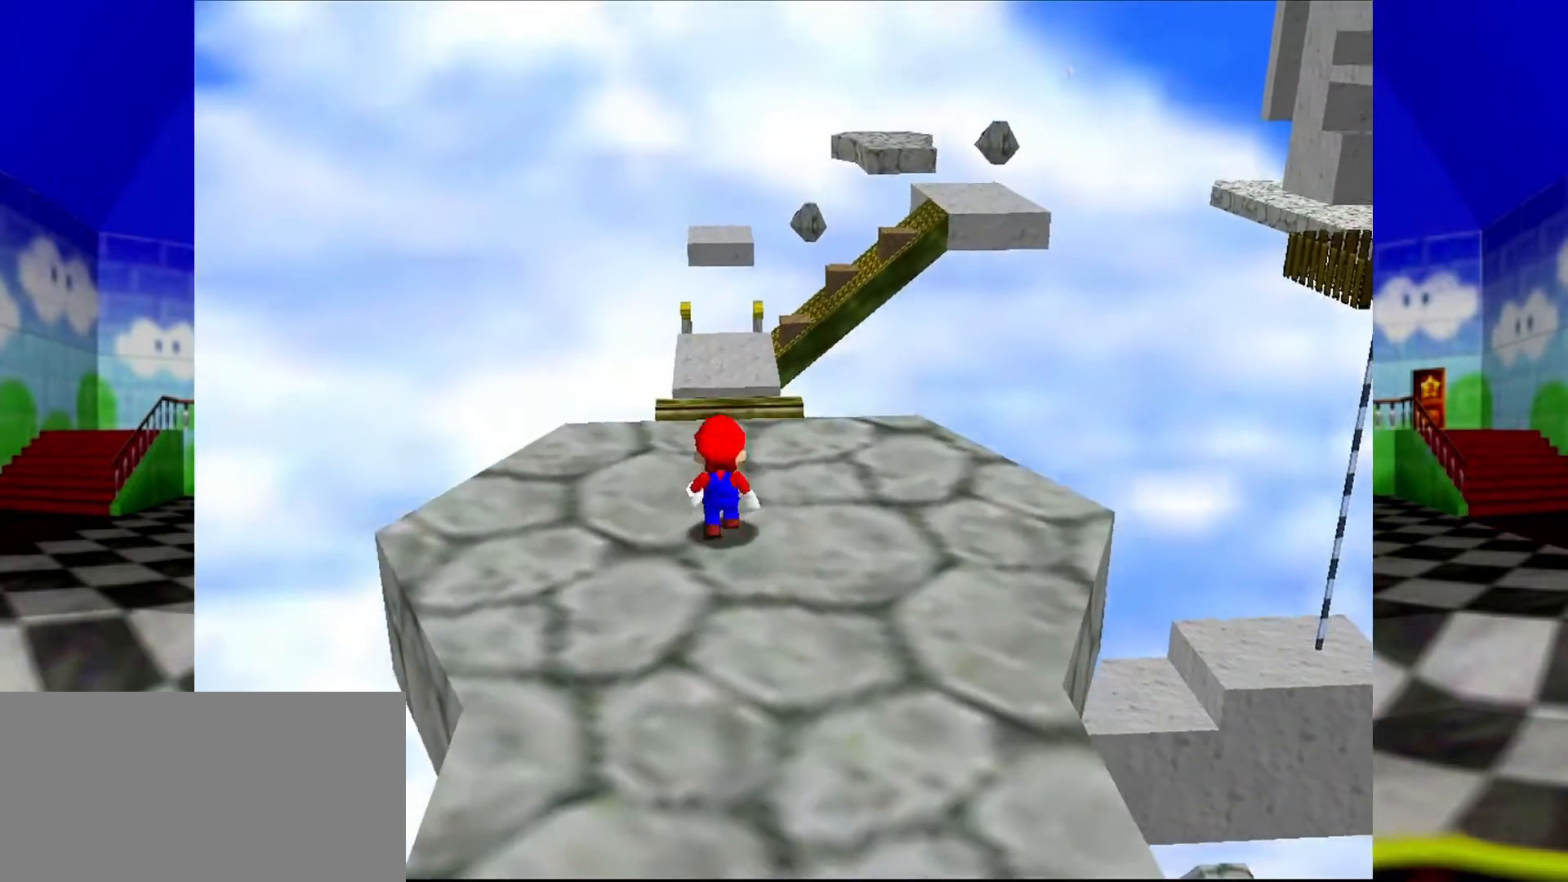
{"buttons": [], "left_stick": "up", "events": [[33, "left_stick", "up"]]}
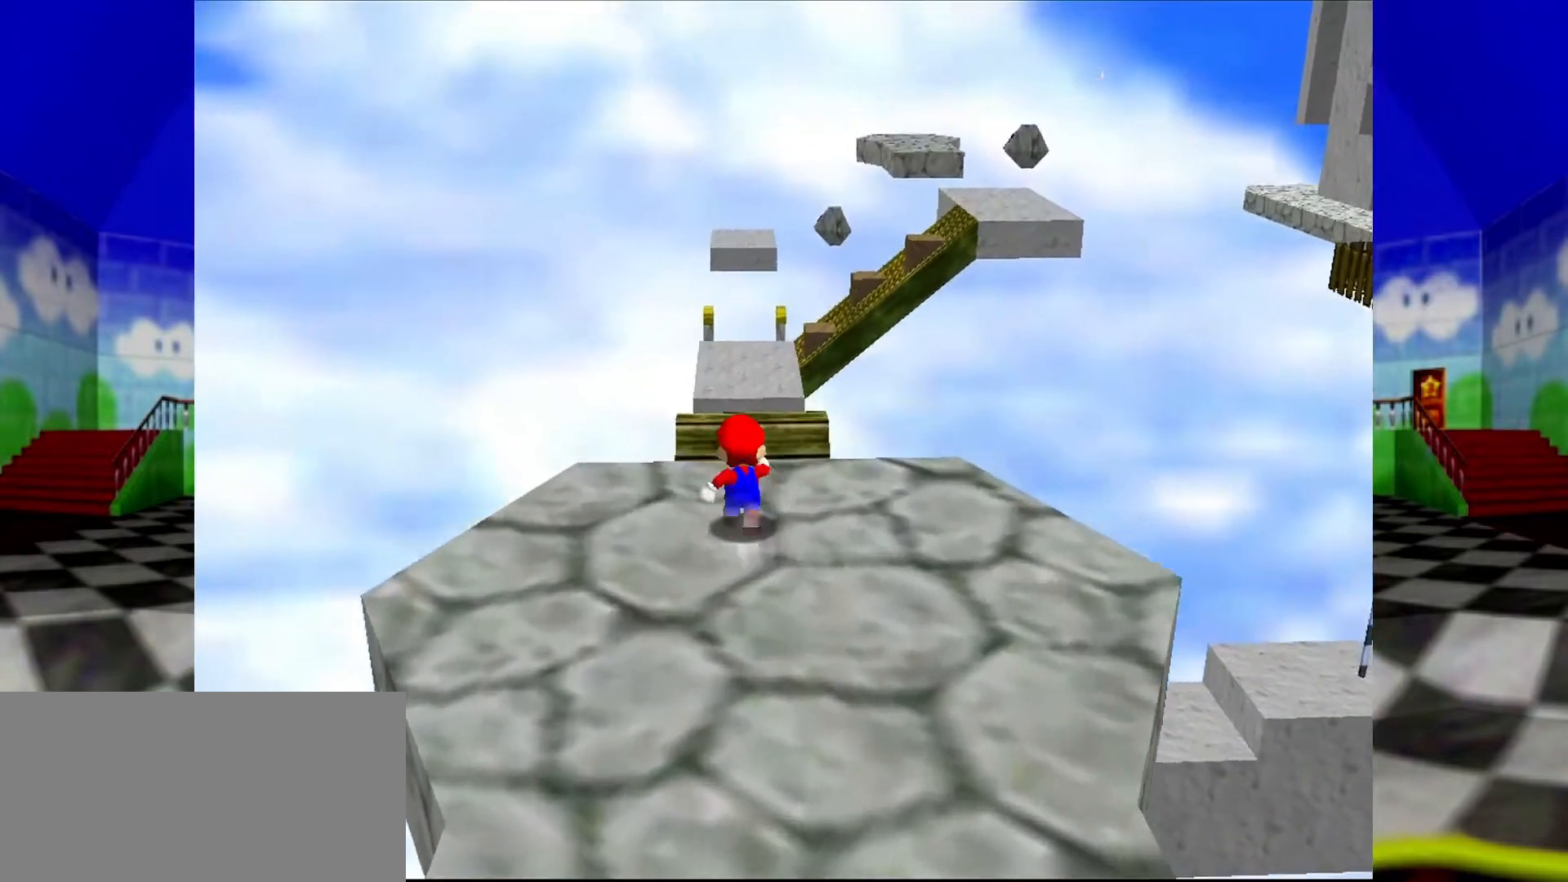
{"buttons": ["A", "Z"], "left_stick": "up", "events": [[33, "Z", "down"], [133, "A", "down"]]}
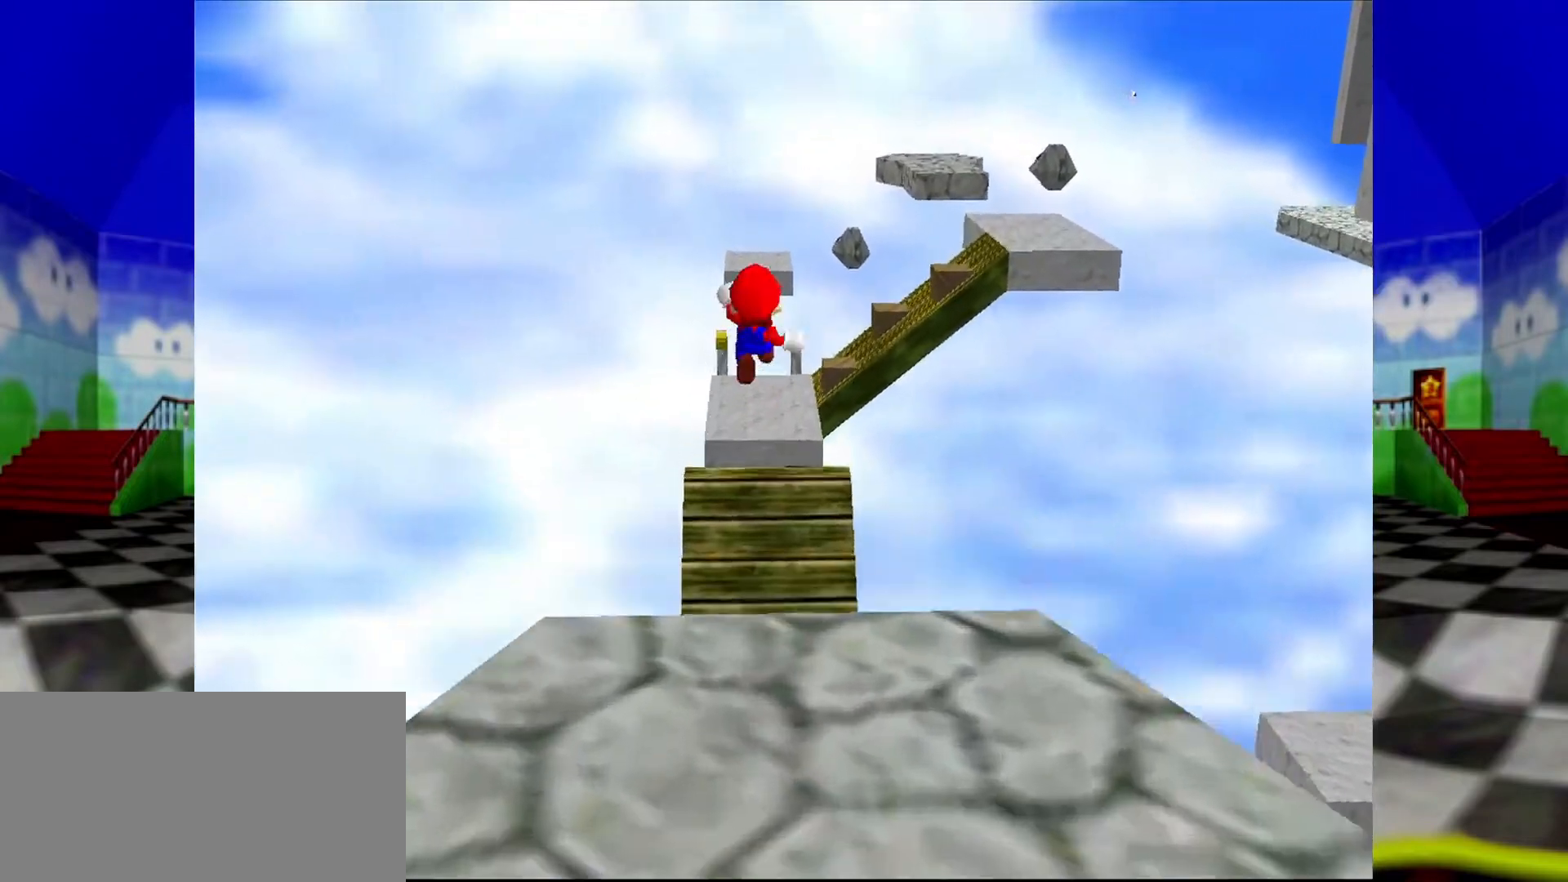
{"buttons": ["Z"], "left_stick": "up", "events": [[267, "A", "up"]]}
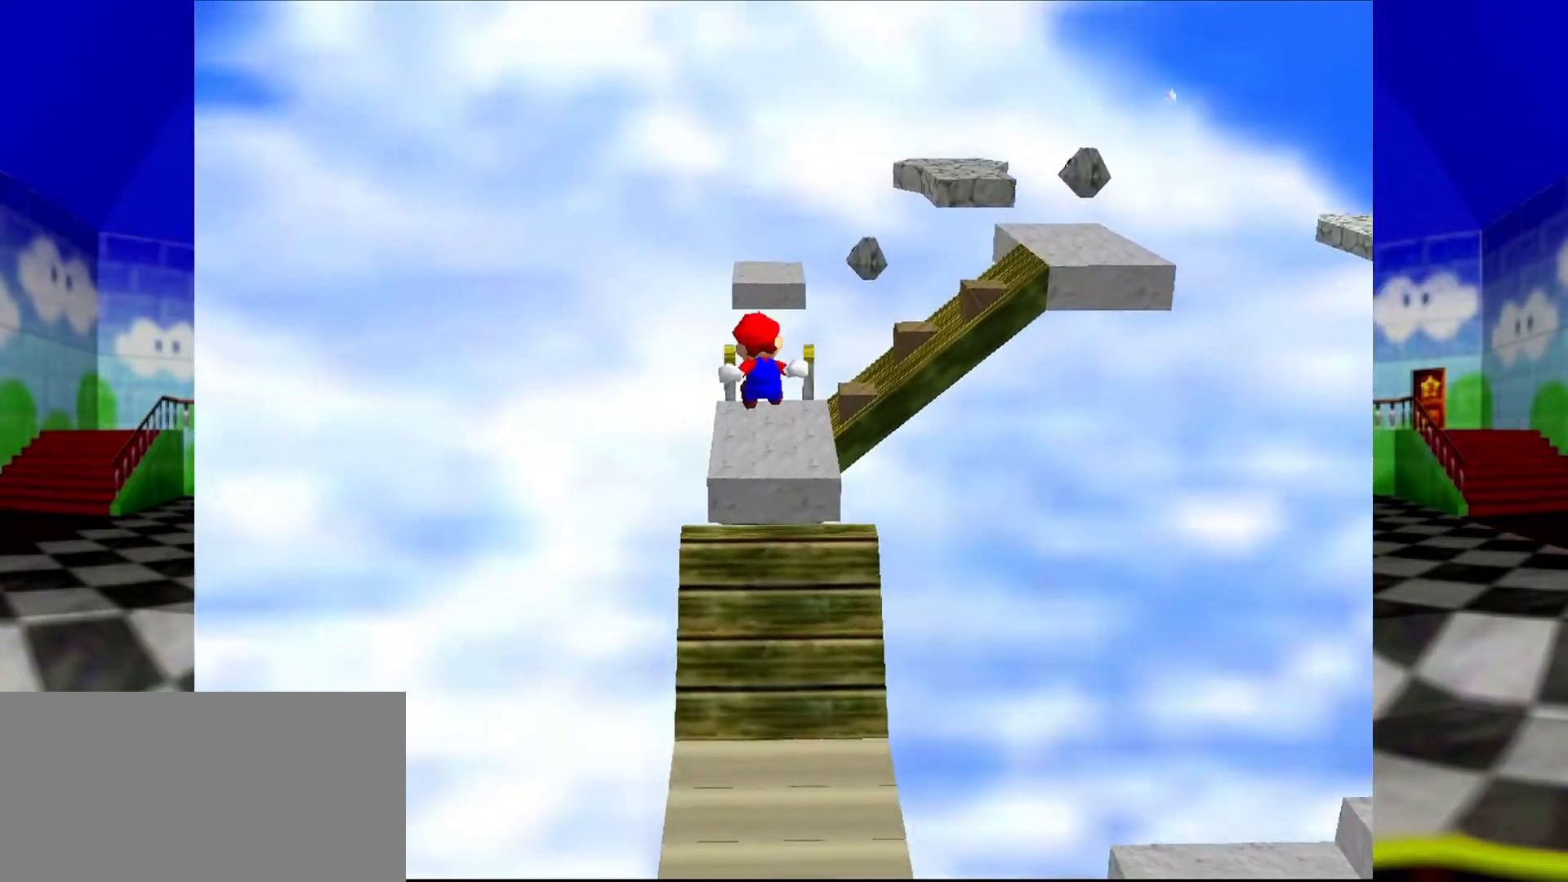
{"buttons": ["Z"], "left_stick": "up", "events": []}
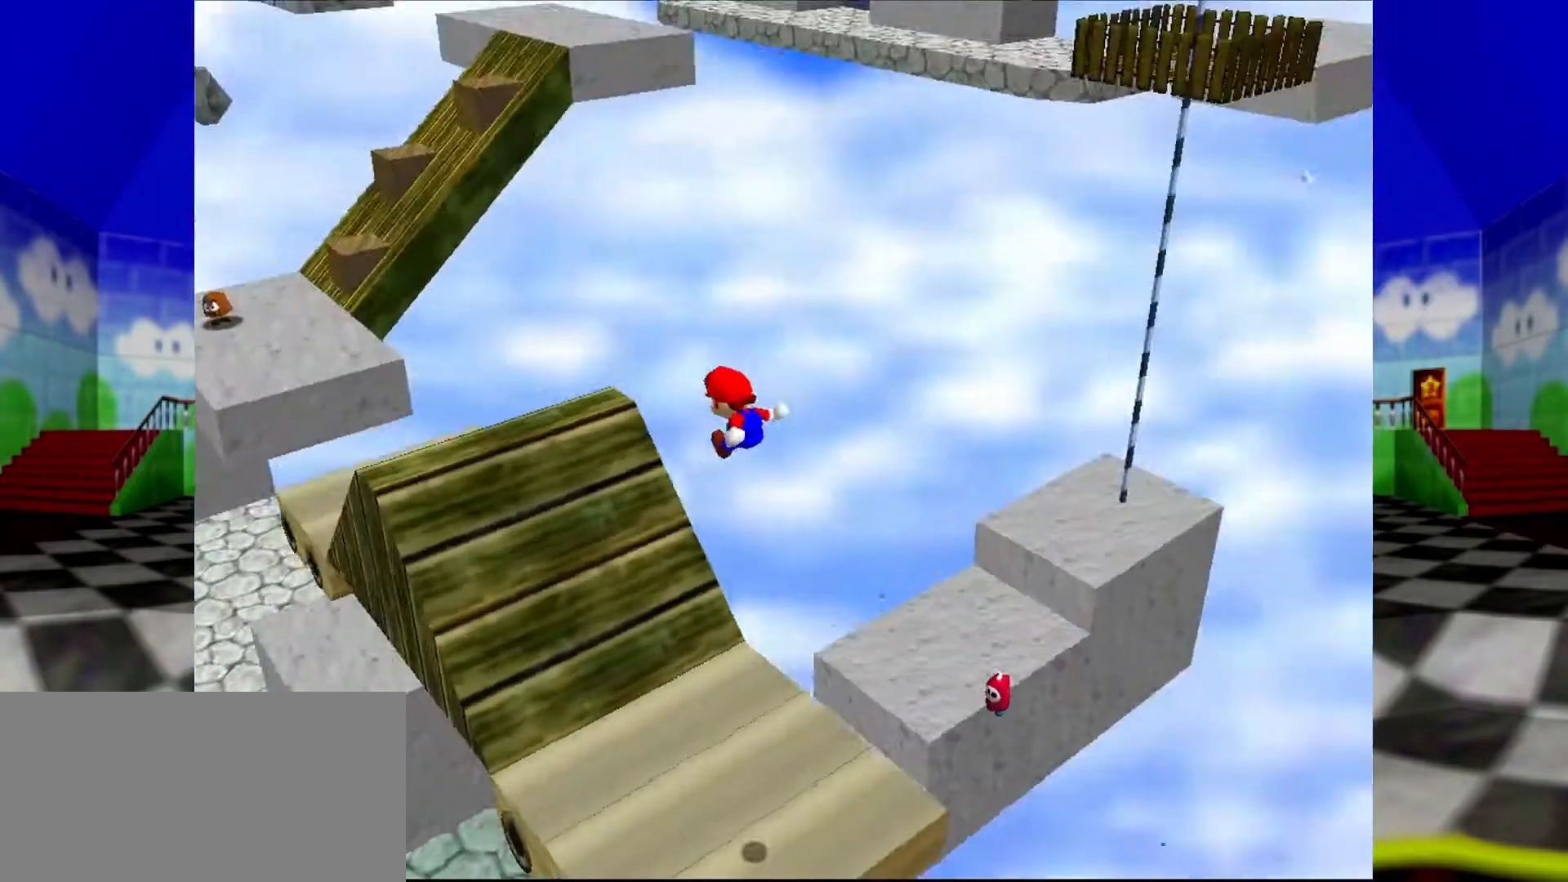
{"buttons": [], "left_stick": "up-left", "events": [[33, "Z", "up"], [100, "left_stick", "up-left"]]}
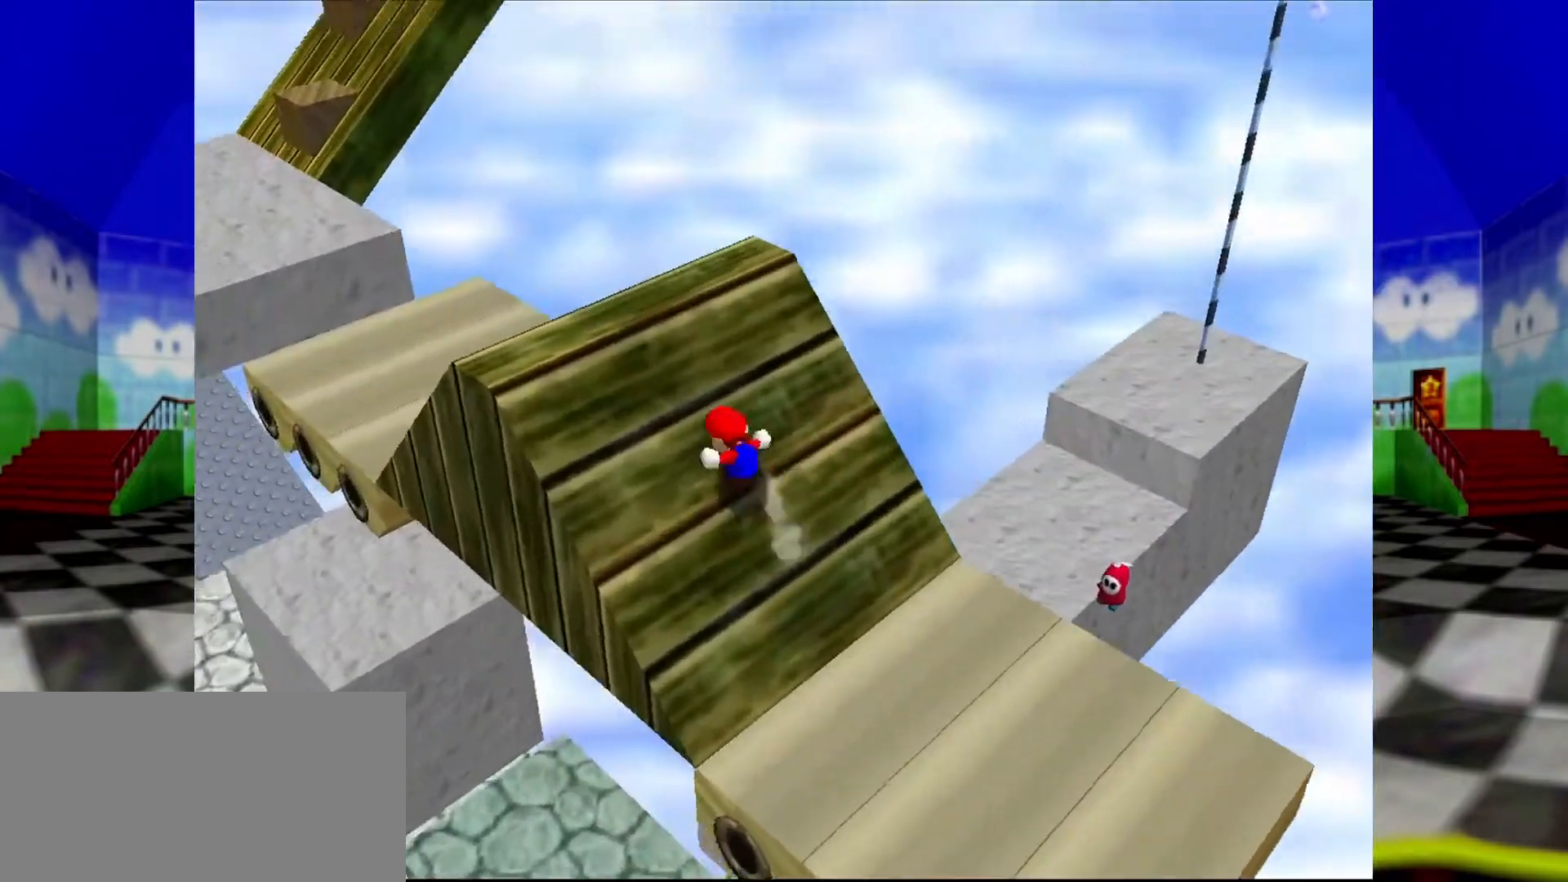
{"buttons": [], "left_stick": "up-left", "events": []}